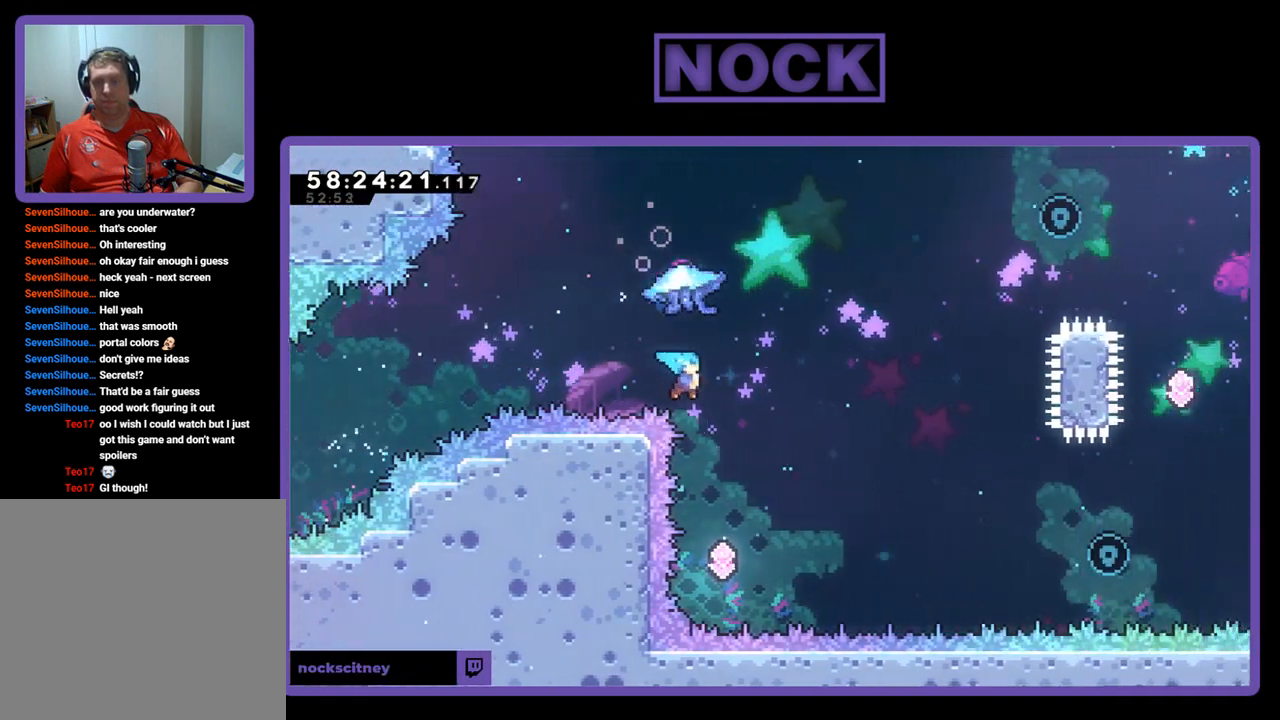
Gameplay with a controller (PlayStation layout); each line is a JSON object with the inputs held at the frame after it. "events" lists button and stick changes between this image and that frame as [ms after this image, input, new state], when the widget could be followed in between. Not read: left_stick.
{"buttons": ["DPAD_UP", "DPAD_RIGHT"], "right_stick": "center", "events": [[300, "DPAD_RIGHT", "down"], [400, "DPAD_UP", "down"]]}
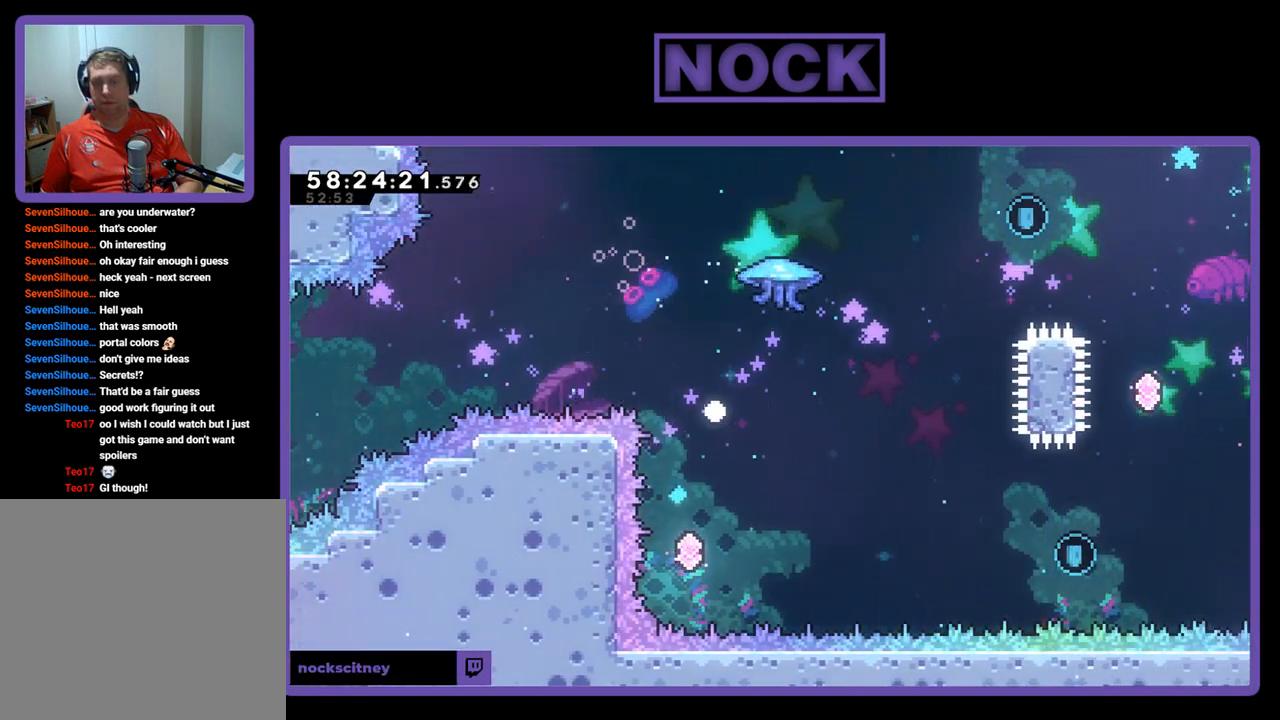
{"buttons": [], "right_stick": "center", "events": [[33, "DPAD_RIGHT", "up"], [100, "DPAD_UP", "up"]]}
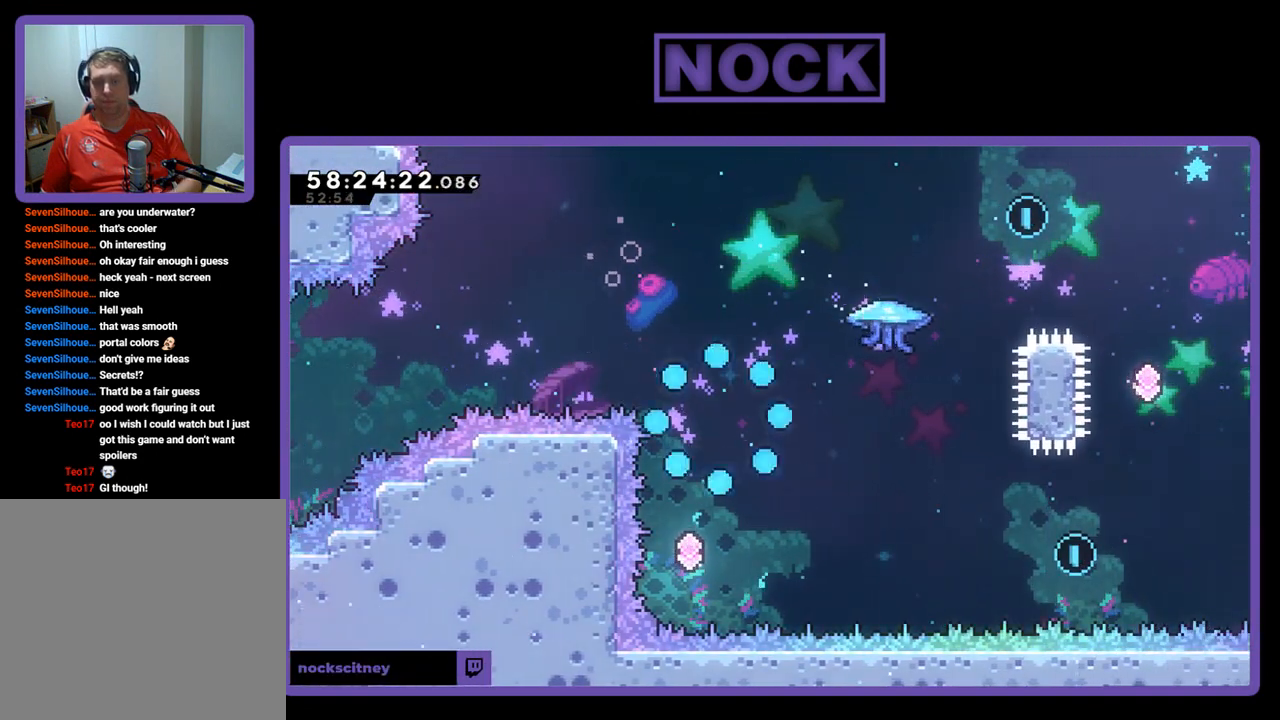
{"buttons": [], "right_stick": "center", "events": []}
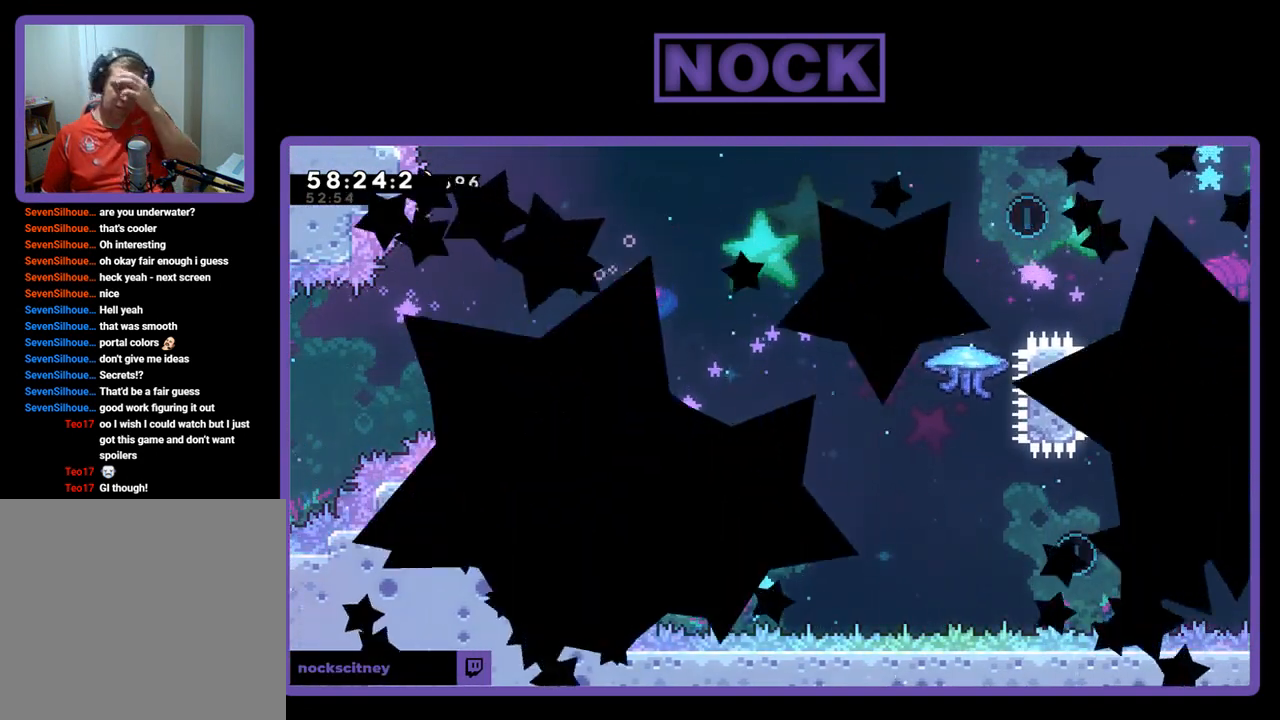
{"buttons": [], "right_stick": "center", "events": []}
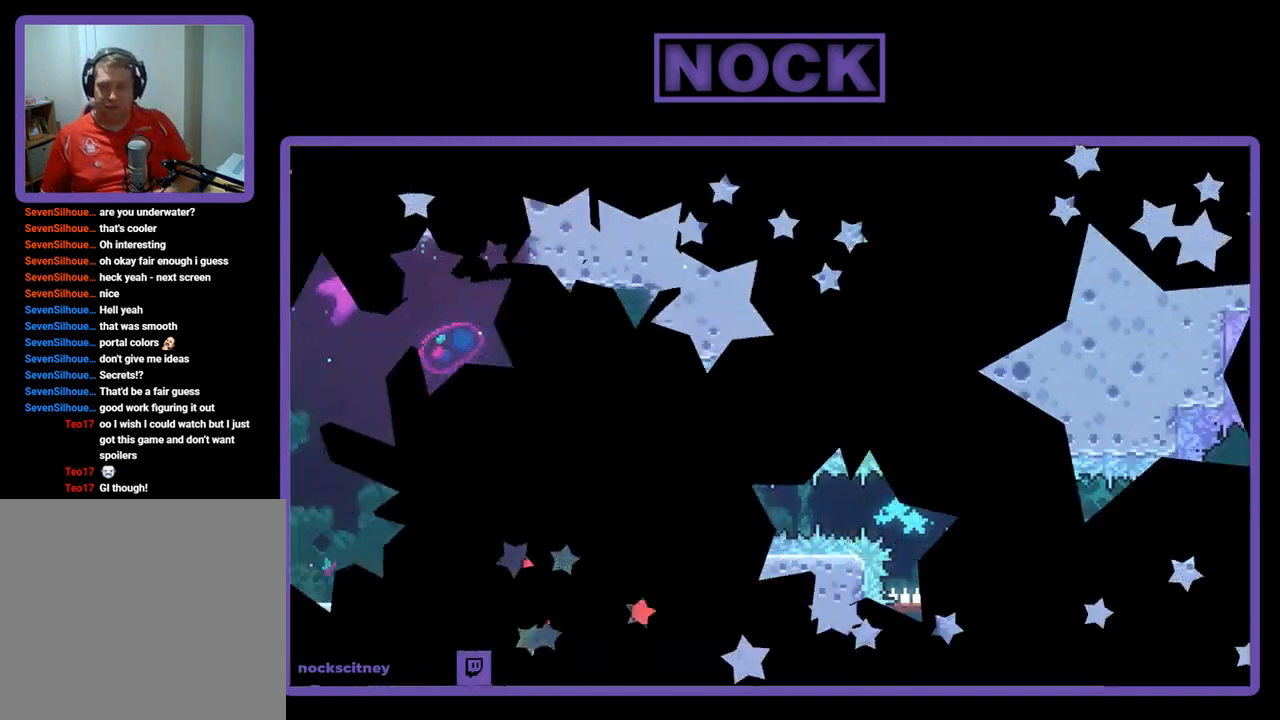
{"buttons": ["R2"], "right_stick": "center", "events": [[200, "R2", "down"]]}
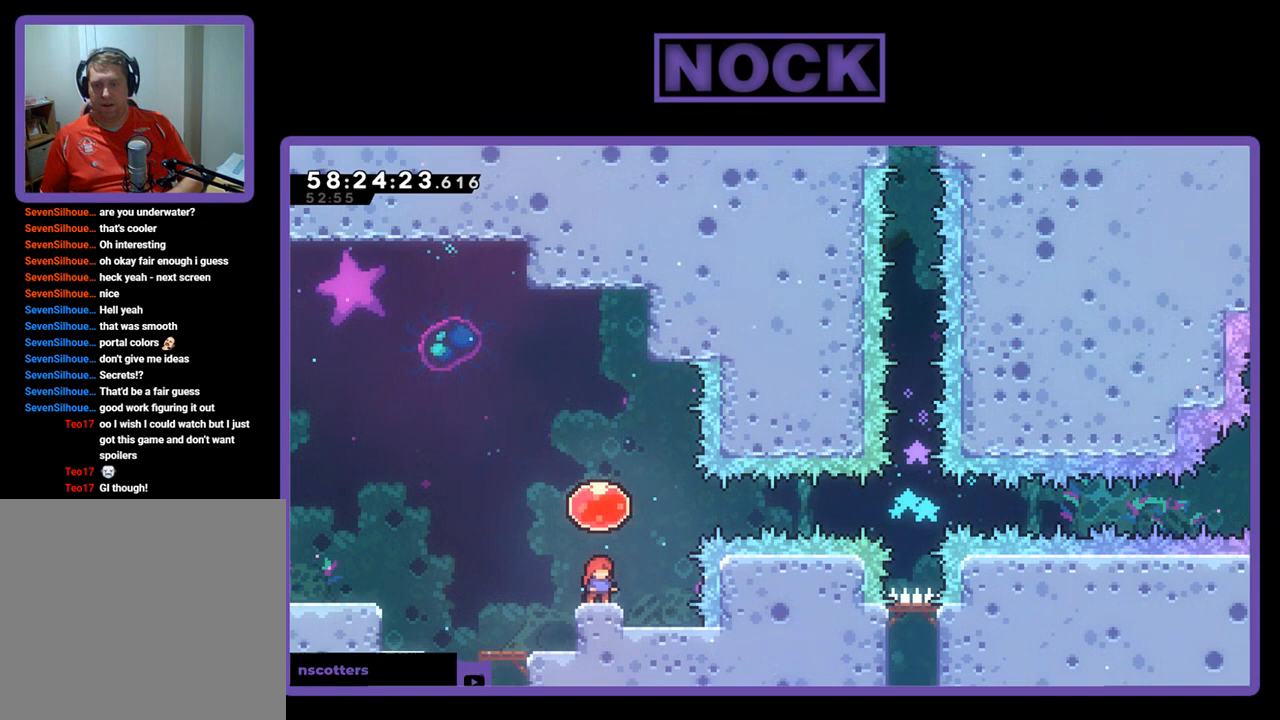
{"buttons": ["R2", "DPAD_RIGHT"], "right_stick": "center", "events": [[100, "CROSS", "down"], [200, "DPAD_RIGHT", "down"], [333, "CROSS", "up"]]}
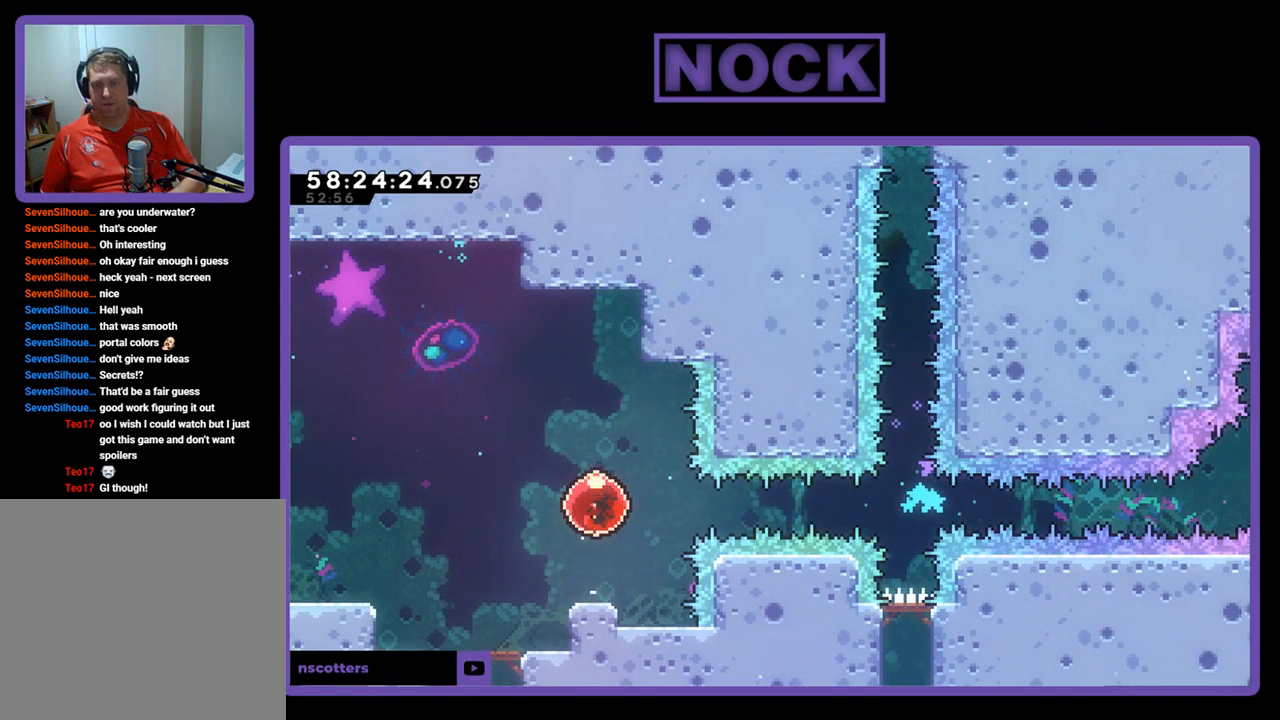
{"buttons": ["R2", "DPAD_RIGHT"], "right_stick": "center", "events": []}
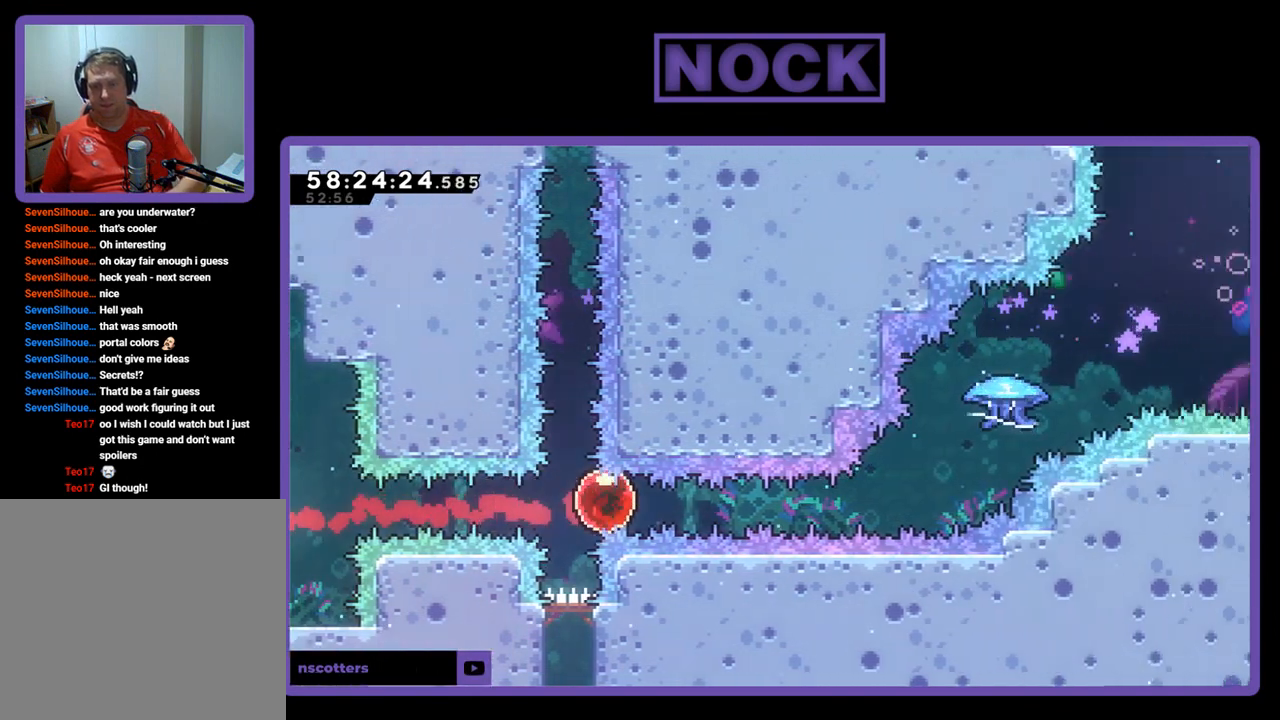
{"buttons": ["CIRCLE", "R2", "DPAD_UP", "DPAD_RIGHT"], "right_stick": "center", "events": [[267, "DPAD_UP", "down"], [433, "CIRCLE", "down"]]}
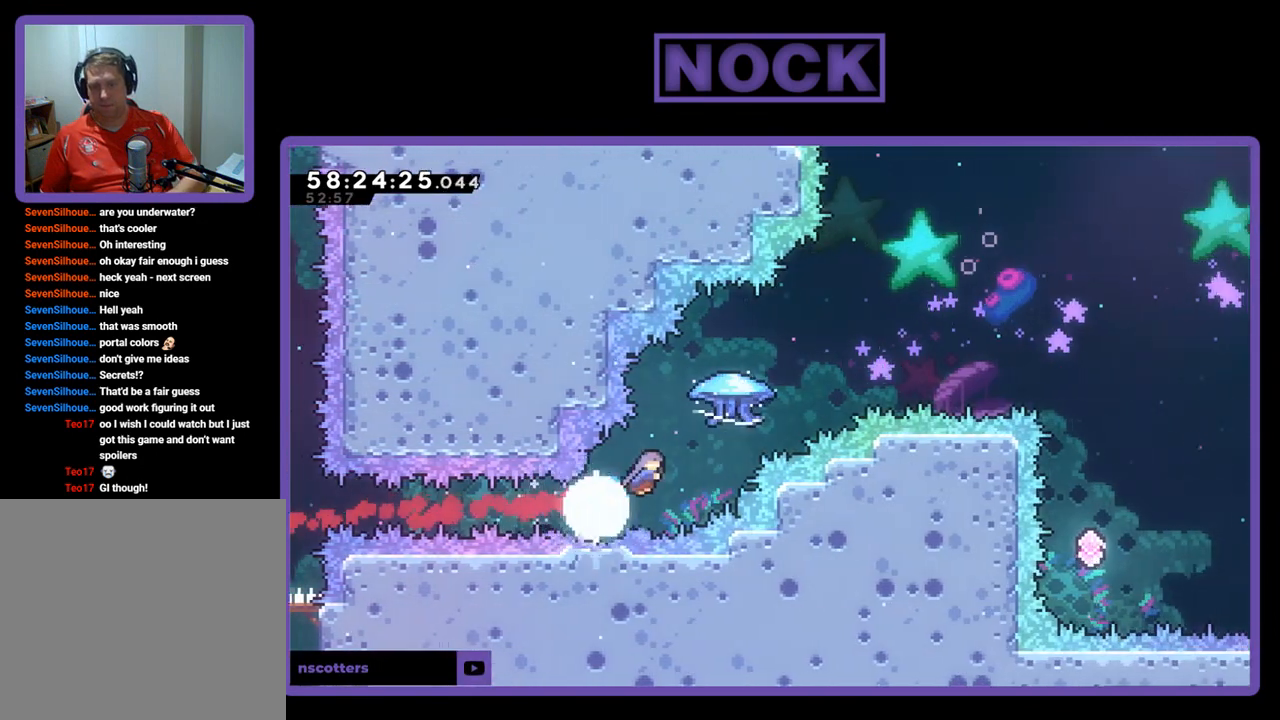
{"buttons": ["R2", "DPAD_UP", "DPAD_RIGHT"], "right_stick": "center", "events": [[333, "CIRCLE", "up"]]}
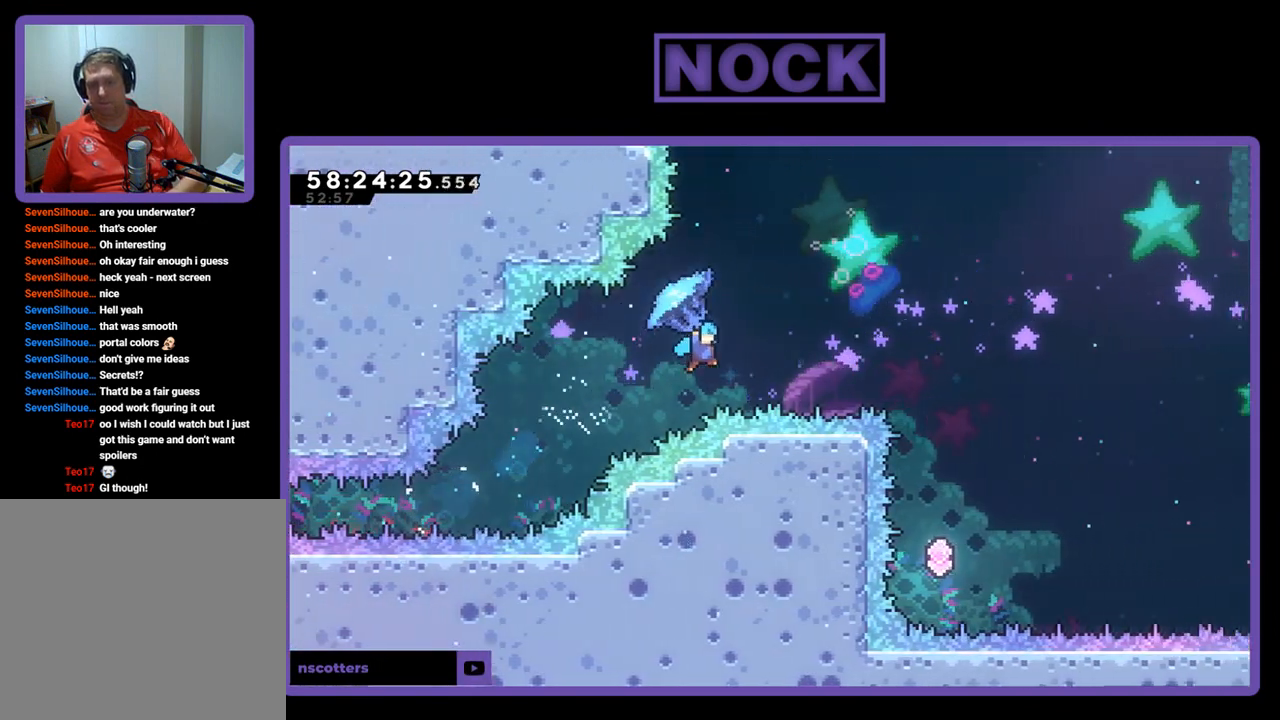
{"buttons": [], "right_stick": "center", "events": [[233, "DPAD_UP", "up"], [300, "R2", "up"], [333, "DPAD_RIGHT", "up"]]}
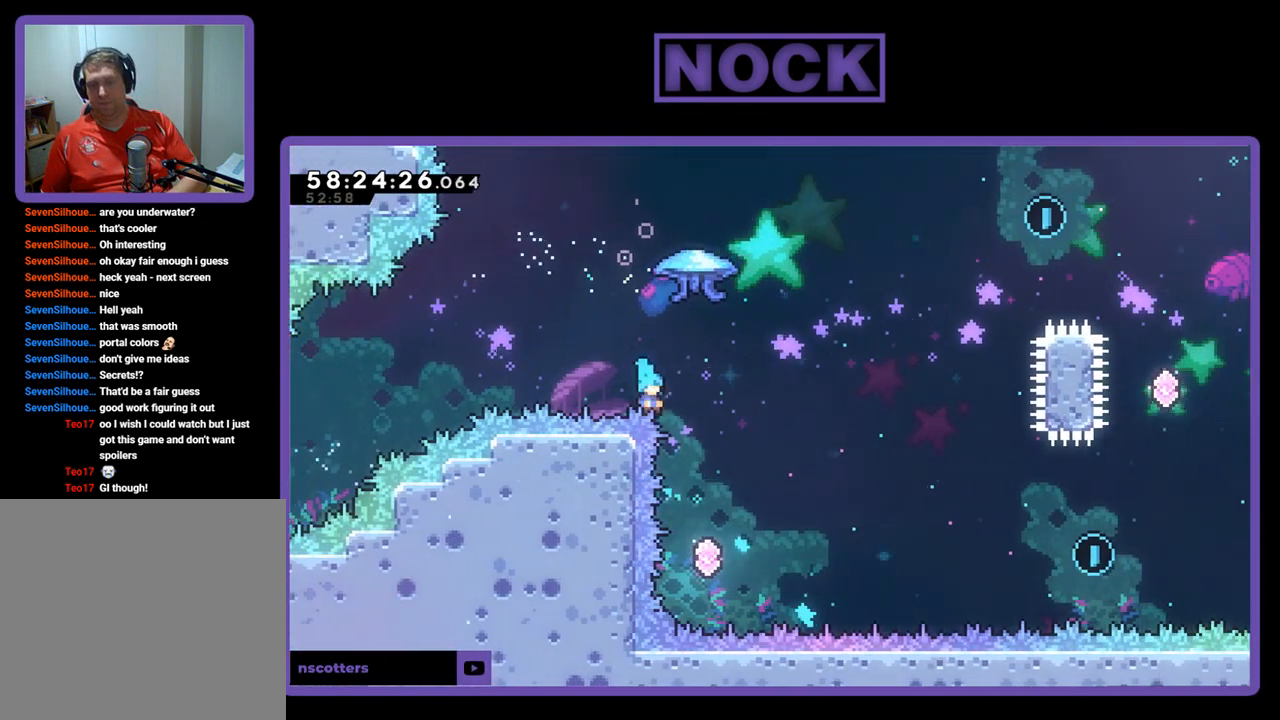
{"buttons": [], "right_stick": "center", "events": [[167, "DPAD_RIGHT", "down"], [333, "DPAD_UP", "down"], [400, "DPAD_RIGHT", "up"], [433, "DPAD_UP", "up"]]}
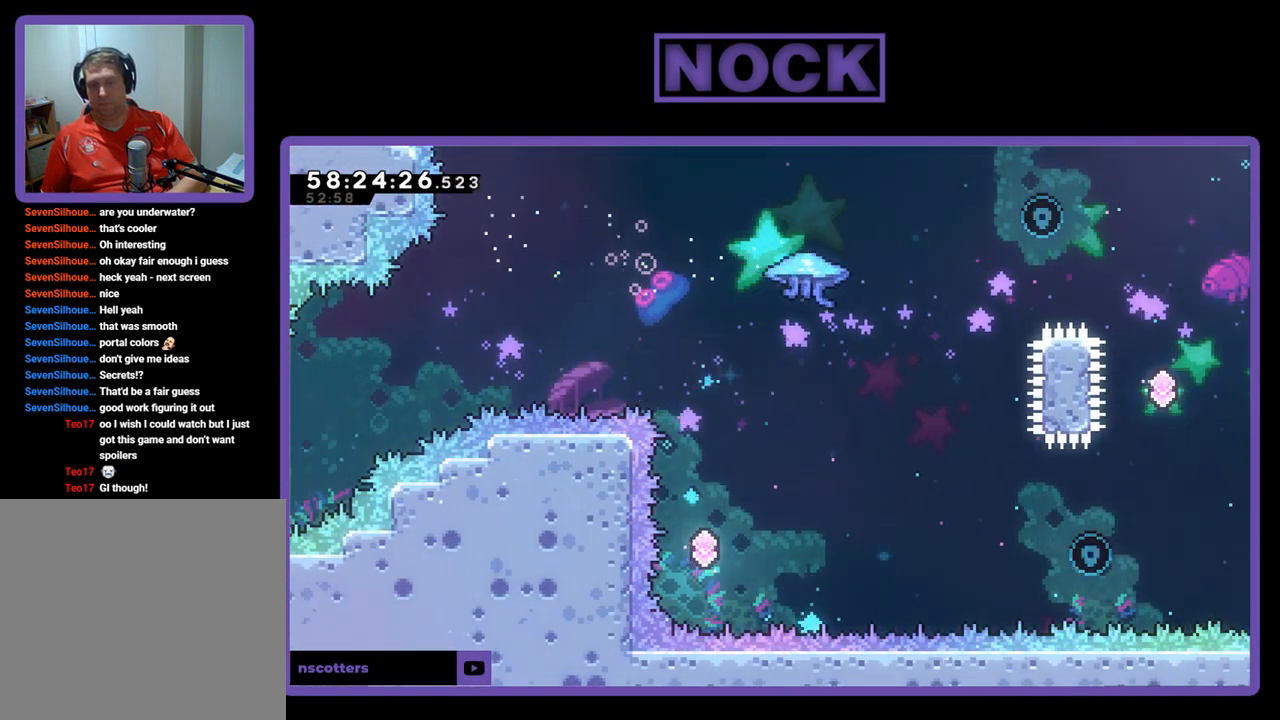
{"buttons": [], "right_stick": "center", "events": []}
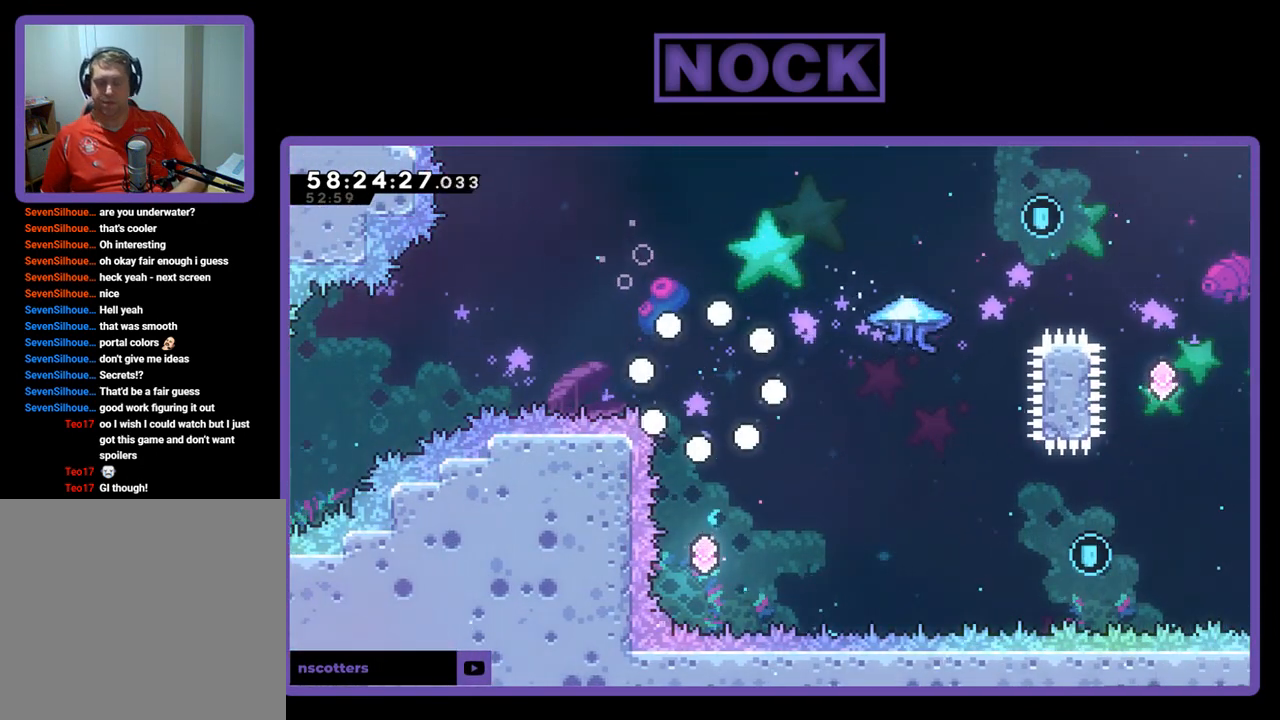
{"buttons": [], "right_stick": "center", "events": []}
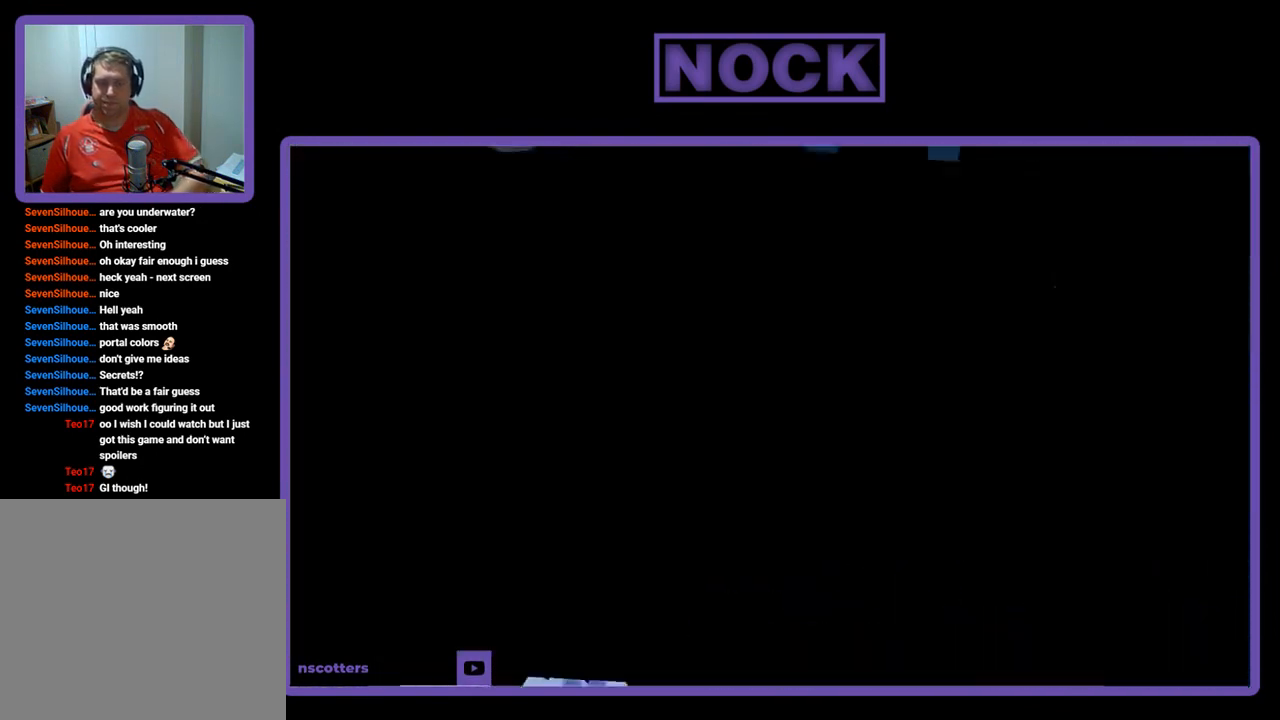
{"buttons": ["R2"], "right_stick": "center", "events": [[300, "R2", "down"]]}
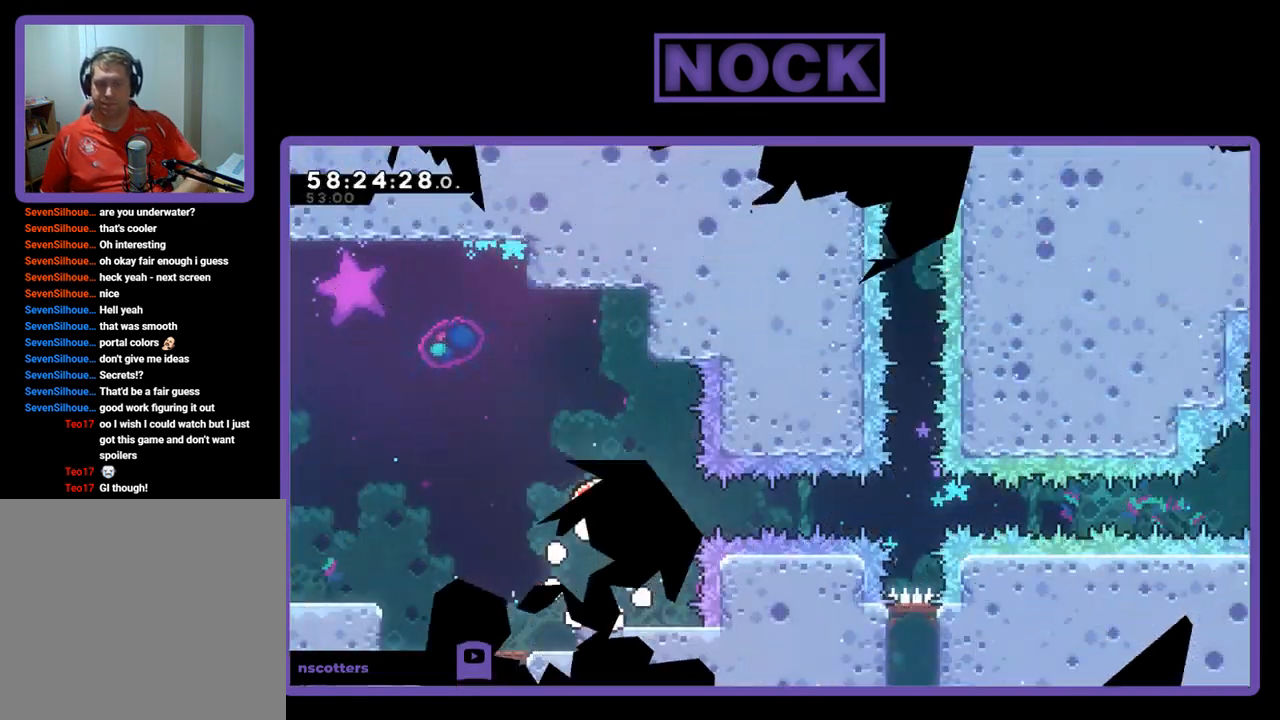
{"buttons": ["CROSS", "R2", "DPAD_RIGHT"], "right_stick": "center", "events": [[400, "CROSS", "down"], [500, "DPAD_RIGHT", "down"]]}
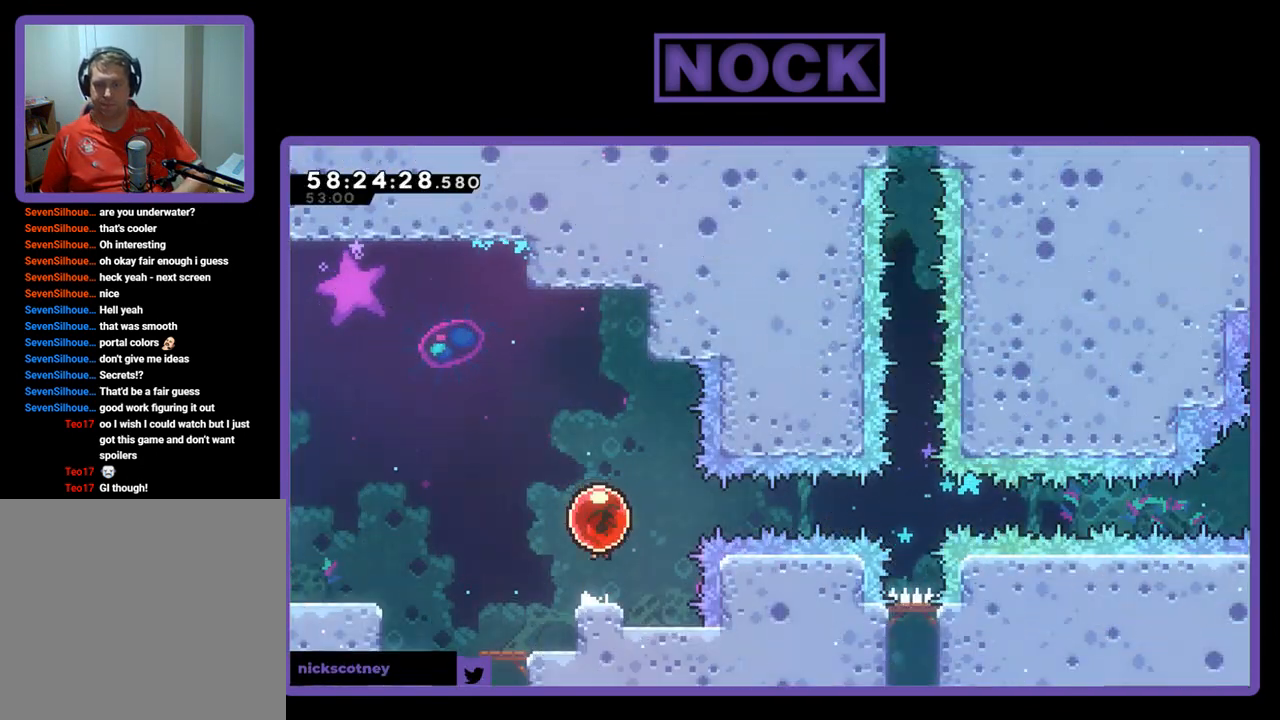
{"buttons": ["R2", "DPAD_RIGHT"], "right_stick": "center", "events": [[233, "CROSS", "up"]]}
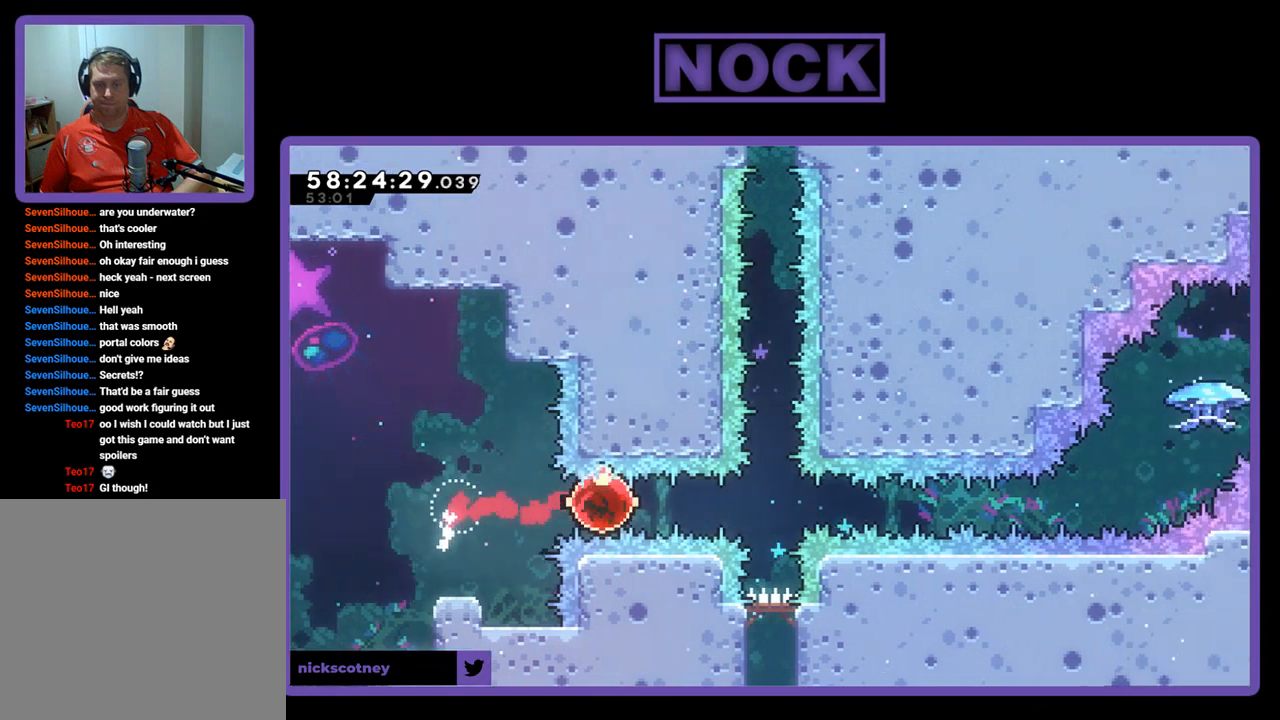
{"buttons": ["R2", "DPAD_RIGHT"], "right_stick": "center", "events": []}
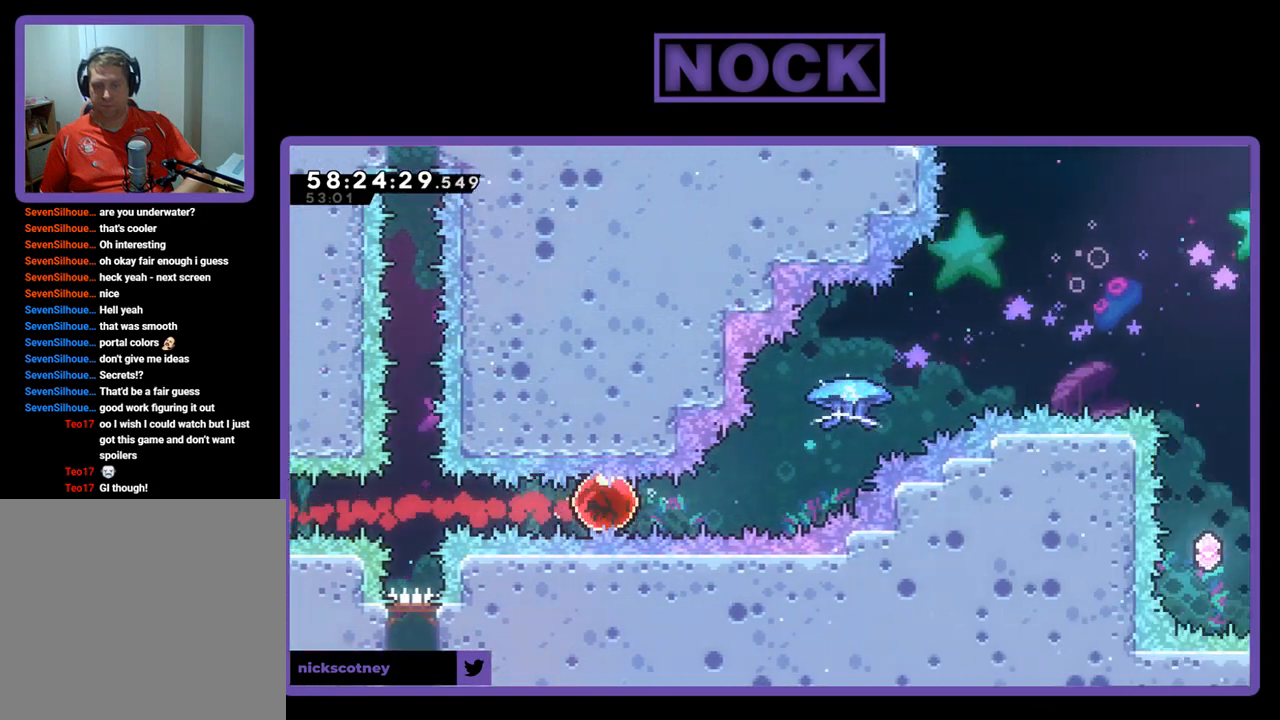
{"buttons": ["CIRCLE", "R2", "DPAD_UP", "DPAD_RIGHT"], "right_stick": "center", "events": [[100, "DPAD_UP", "down"], [200, "CIRCLE", "down"]]}
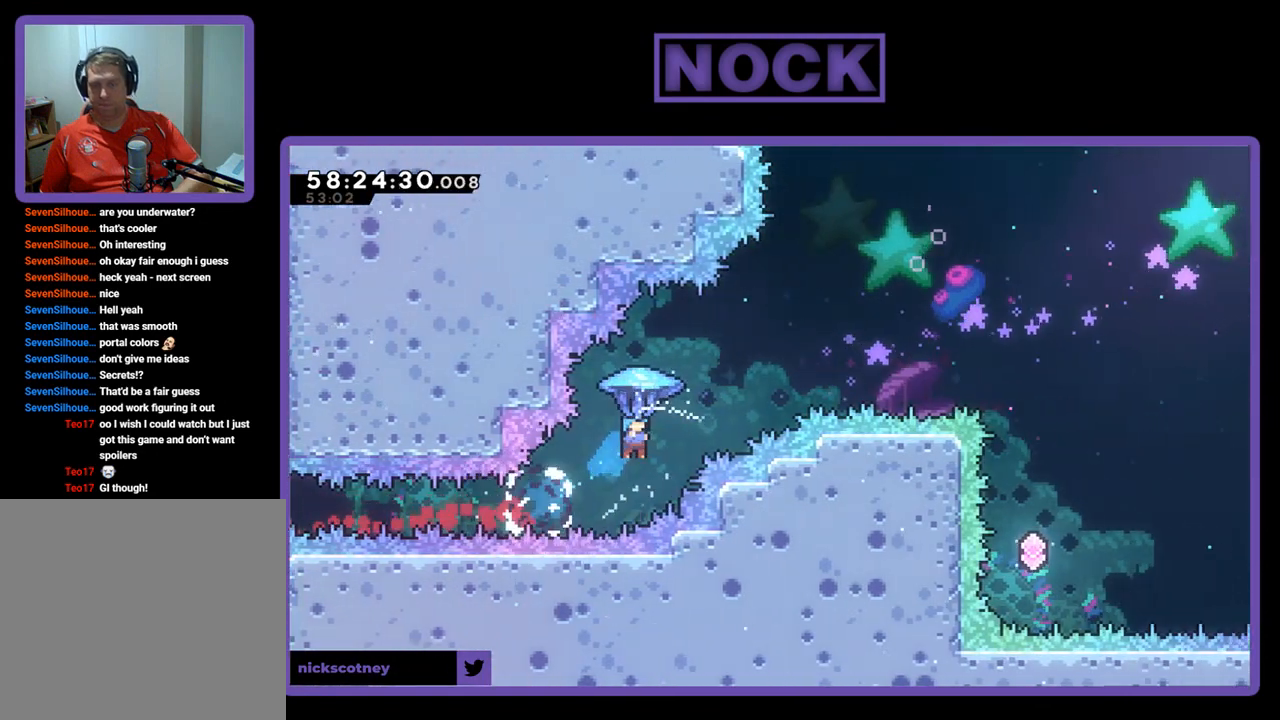
{"buttons": ["R2", "DPAD_UP", "DPAD_RIGHT"], "right_stick": "center", "events": [[167, "CIRCLE", "up"]]}
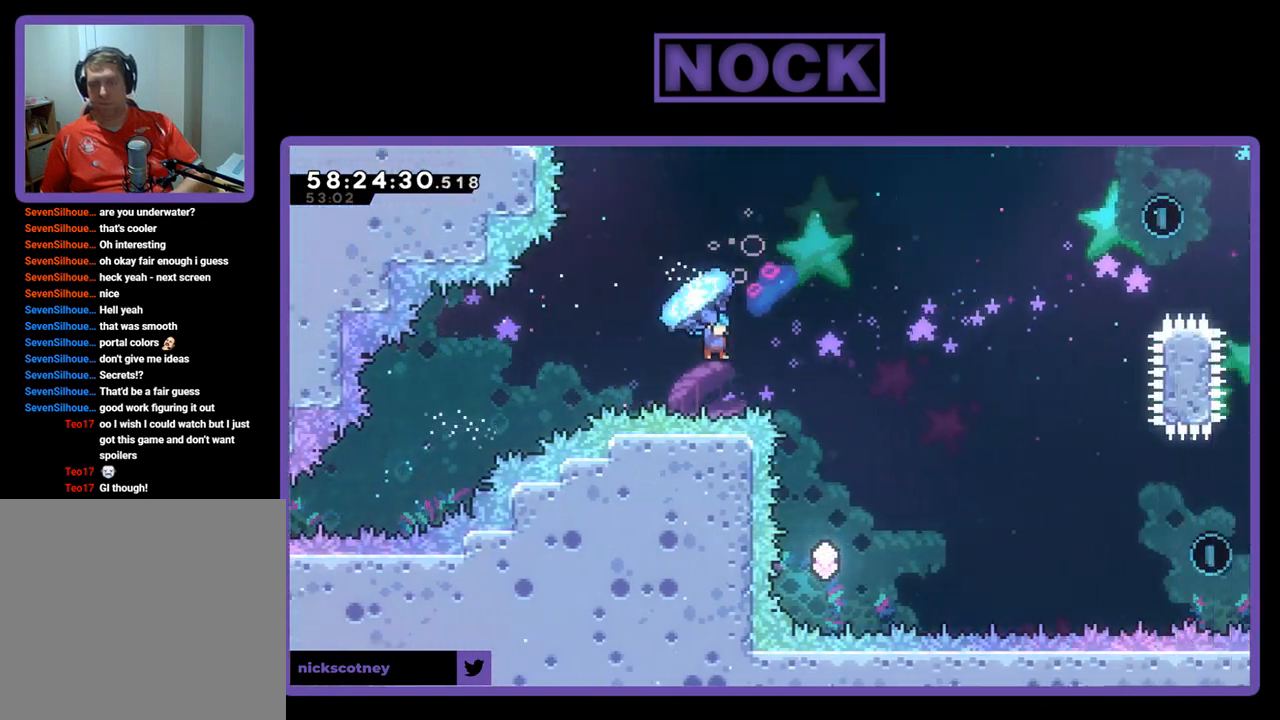
{"buttons": [], "right_stick": "center", "events": [[200, "R2", "up"], [233, "DPAD_RIGHT", "up"], [233, "DPAD_UP", "up"]]}
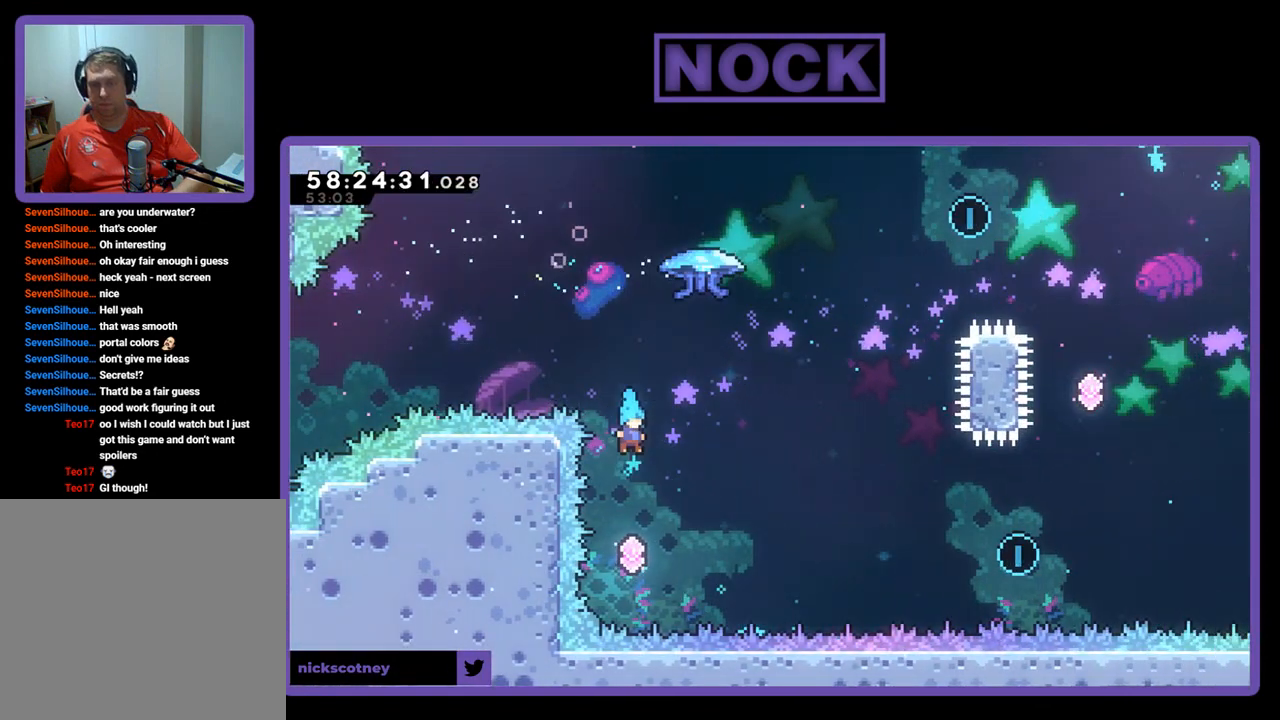
{"buttons": ["CIRCLE", "R2", "DPAD_UP", "DPAD_RIGHT"], "right_stick": "center", "events": [[100, "DPAD_RIGHT", "down"], [200, "DPAD_UP", "down"], [233, "R2", "down"], [267, "CIRCLE", "down"]]}
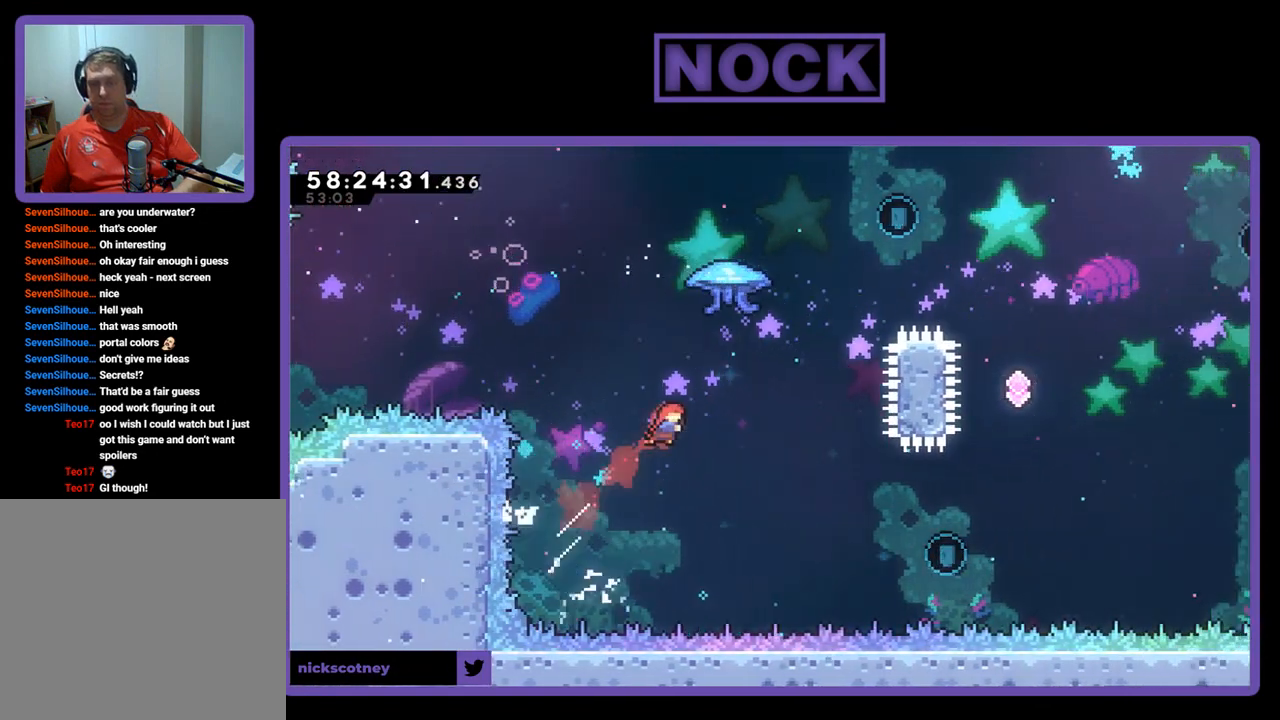
{"buttons": ["CIRCLE", "R2", "DPAD_UP", "DPAD_RIGHT"], "right_stick": "center", "events": [[133, "CIRCLE", "up"], [200, "CIRCLE", "down"]]}
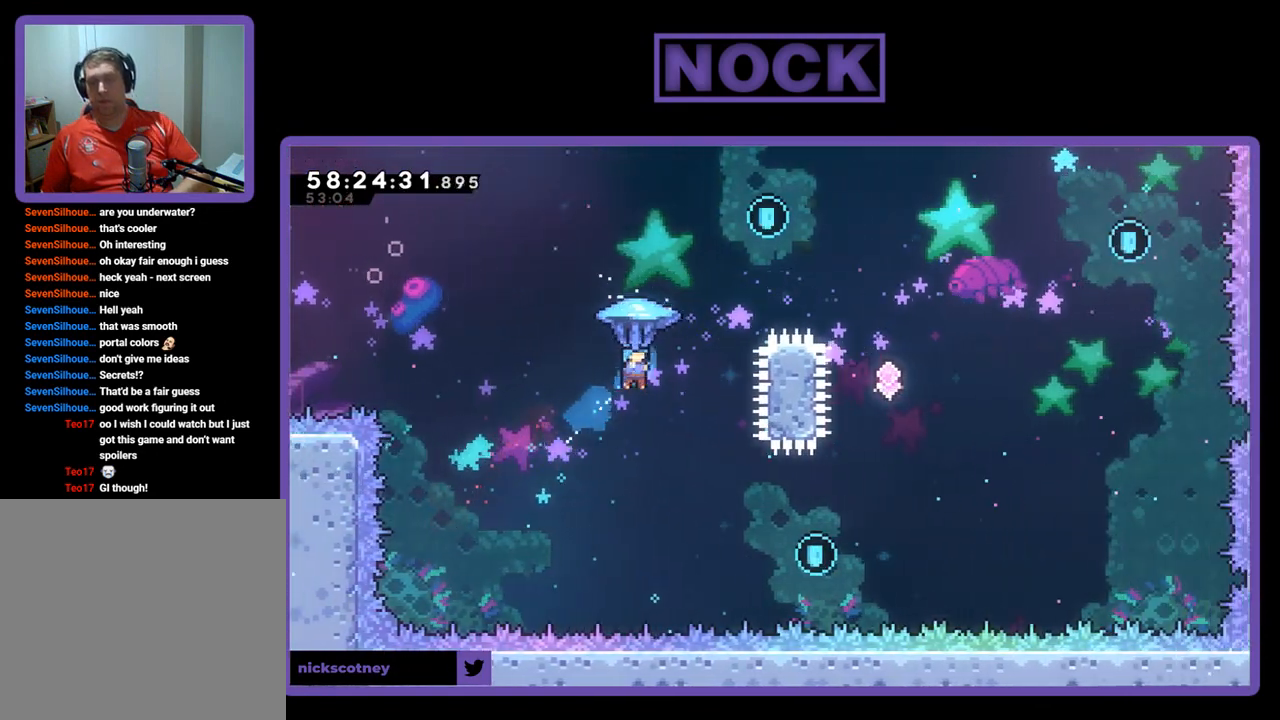
{"buttons": ["R2", "DPAD_UP"], "right_stick": "center", "events": [[333, "CIRCLE", "up"], [467, "DPAD_RIGHT", "up"]]}
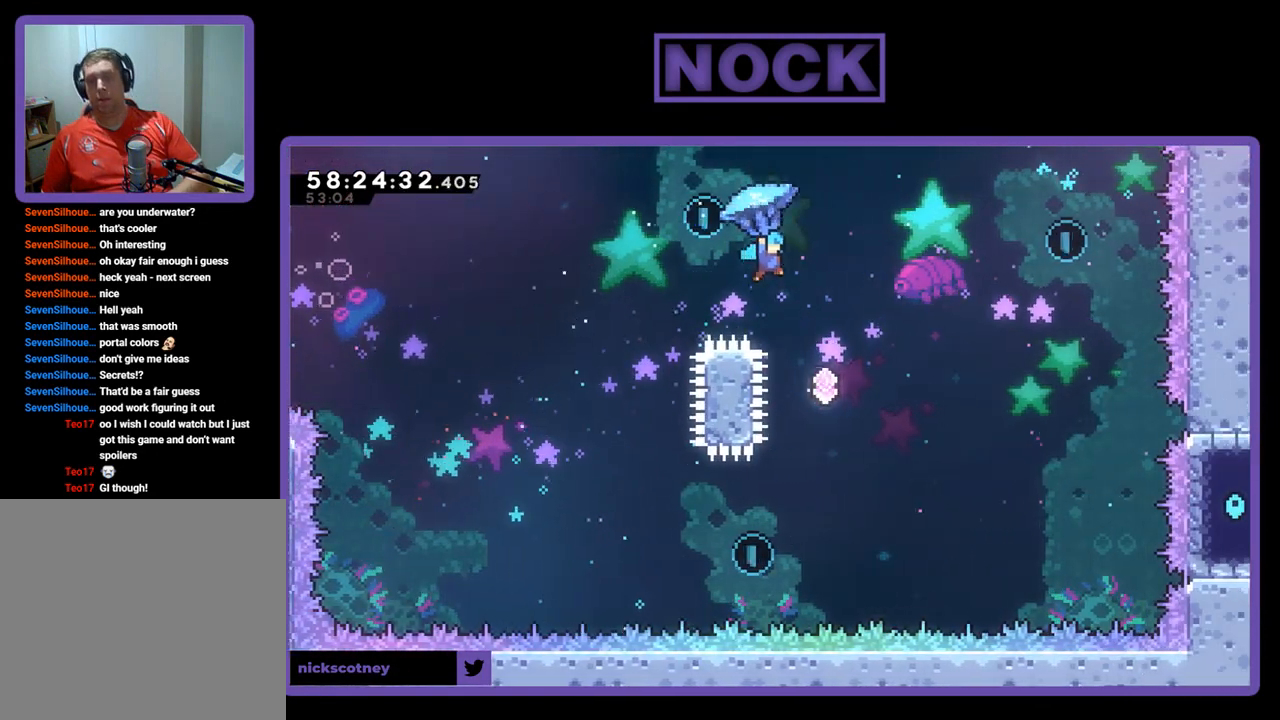
{"buttons": ["R2"], "right_stick": "center", "events": [[67, "DPAD_UP", "up"]]}
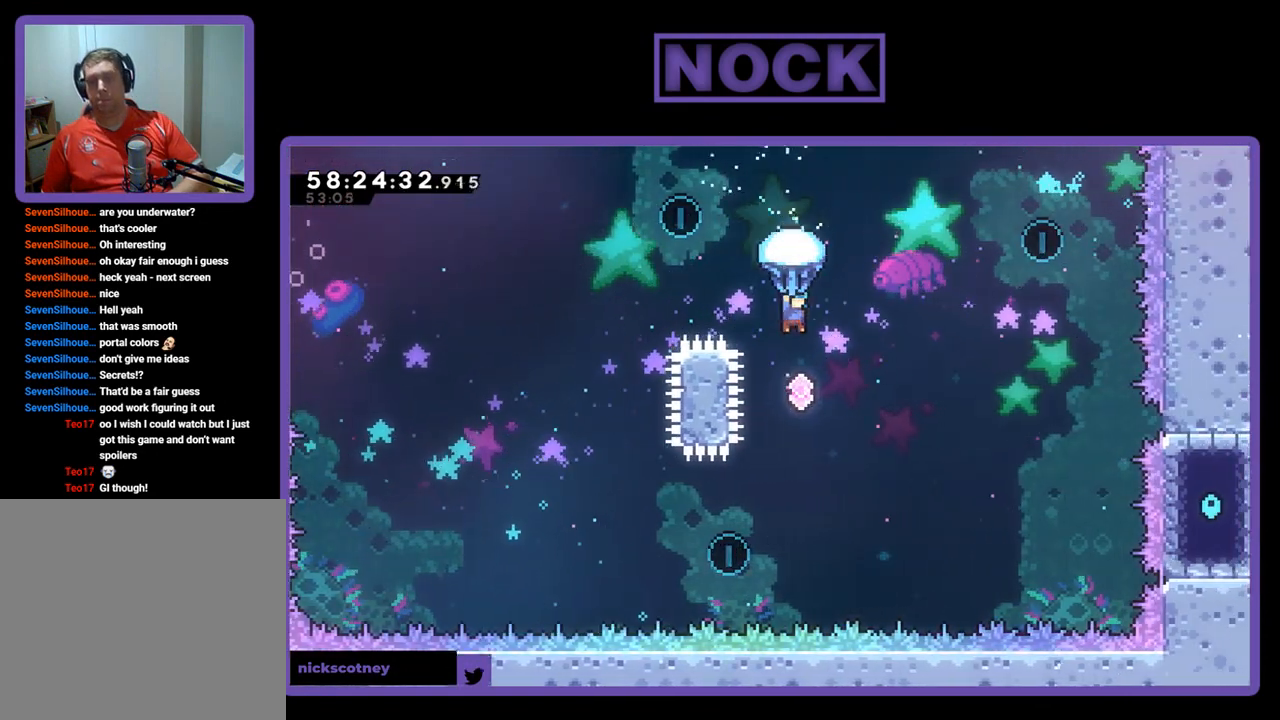
{"buttons": ["CIRCLE", "R2", "DPAD_UP", "DPAD_RIGHT"], "right_stick": "center", "events": [[167, "DPAD_RIGHT", "down"], [167, "R2", "up"], [333, "DPAD_UP", "down"], [467, "CIRCLE", "down"], [500, "R2", "down"]]}
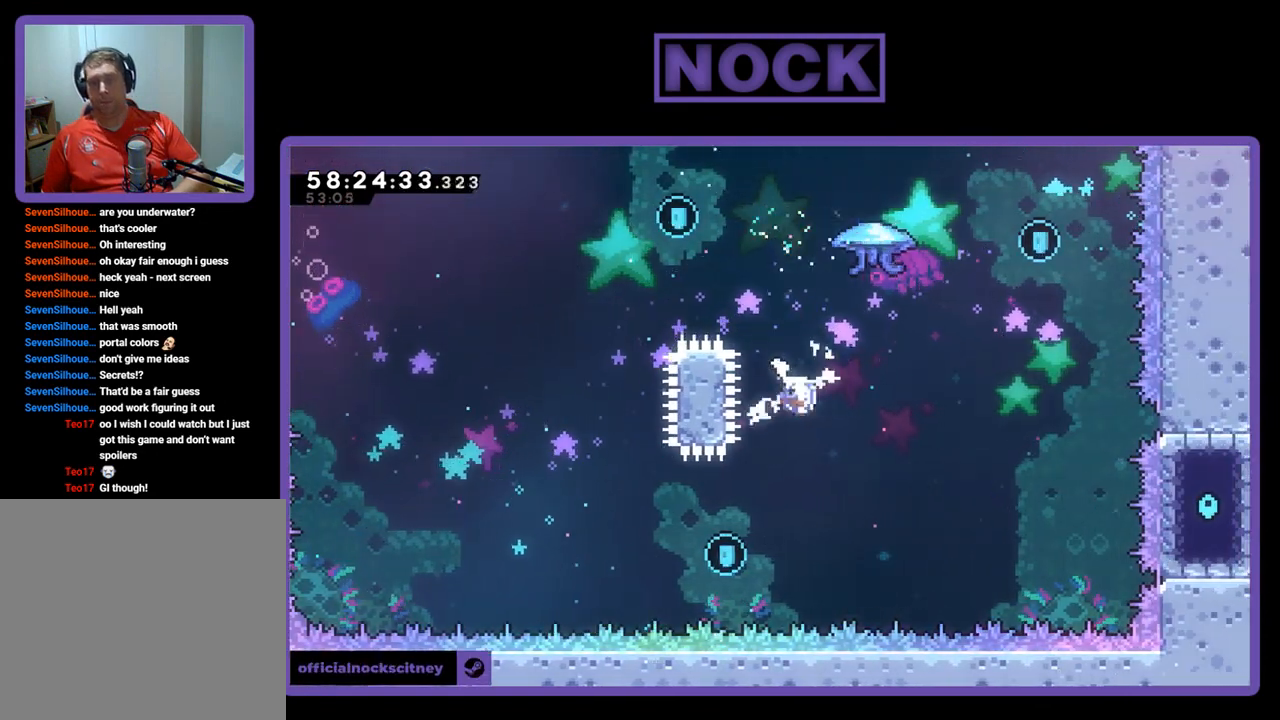
{"buttons": ["R2", "DPAD_UP", "DPAD_RIGHT"], "right_stick": "center", "events": [[500, "CIRCLE", "up"]]}
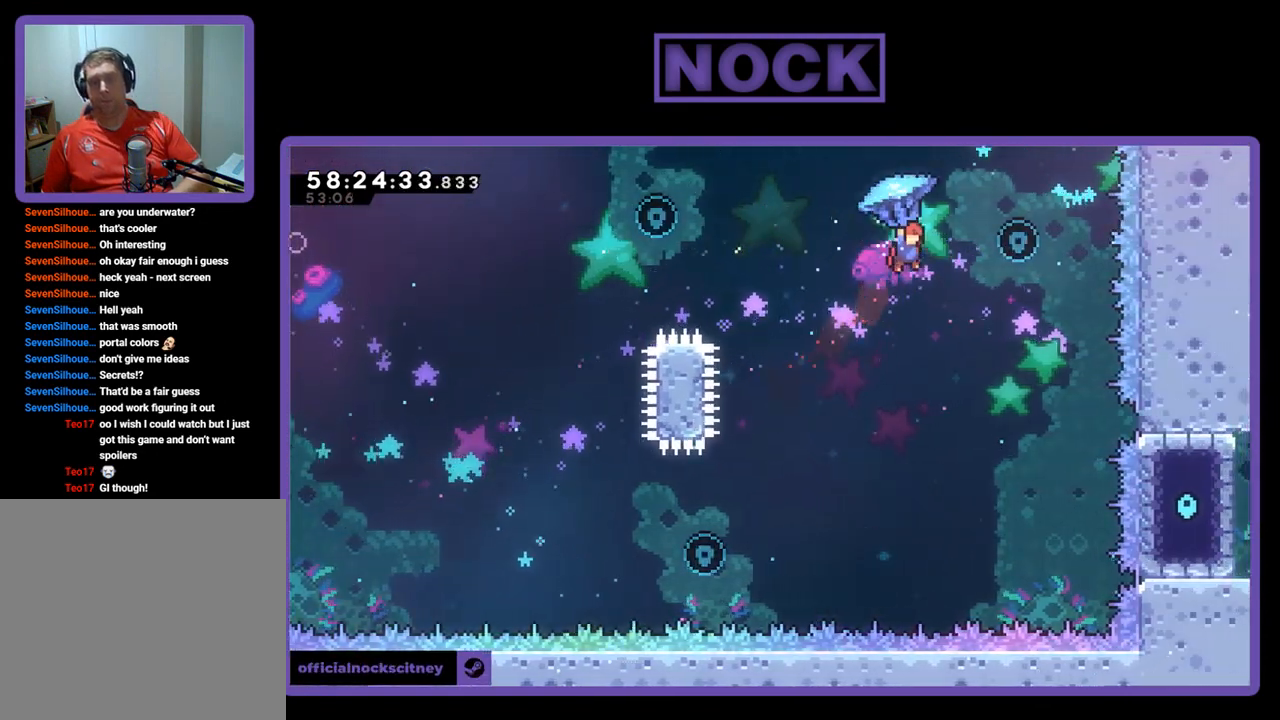
{"buttons": ["R2", "DPAD_LEFT"], "right_stick": "center", "events": [[67, "CIRCLE", "down"], [100, "CIRCLE", "up"], [333, "DPAD_UP", "up"], [367, "DPAD_RIGHT", "up"], [433, "DPAD_LEFT", "down"]]}
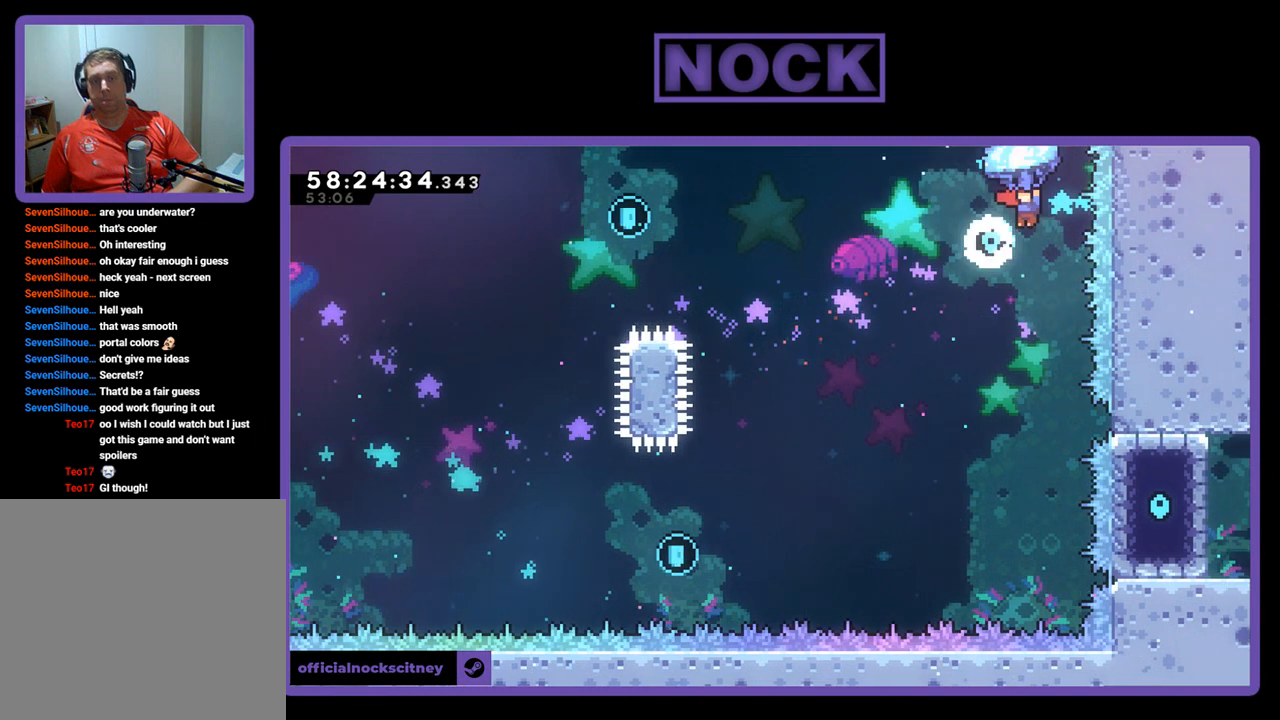
{"buttons": ["R2", "DPAD_LEFT"], "right_stick": "center", "events": []}
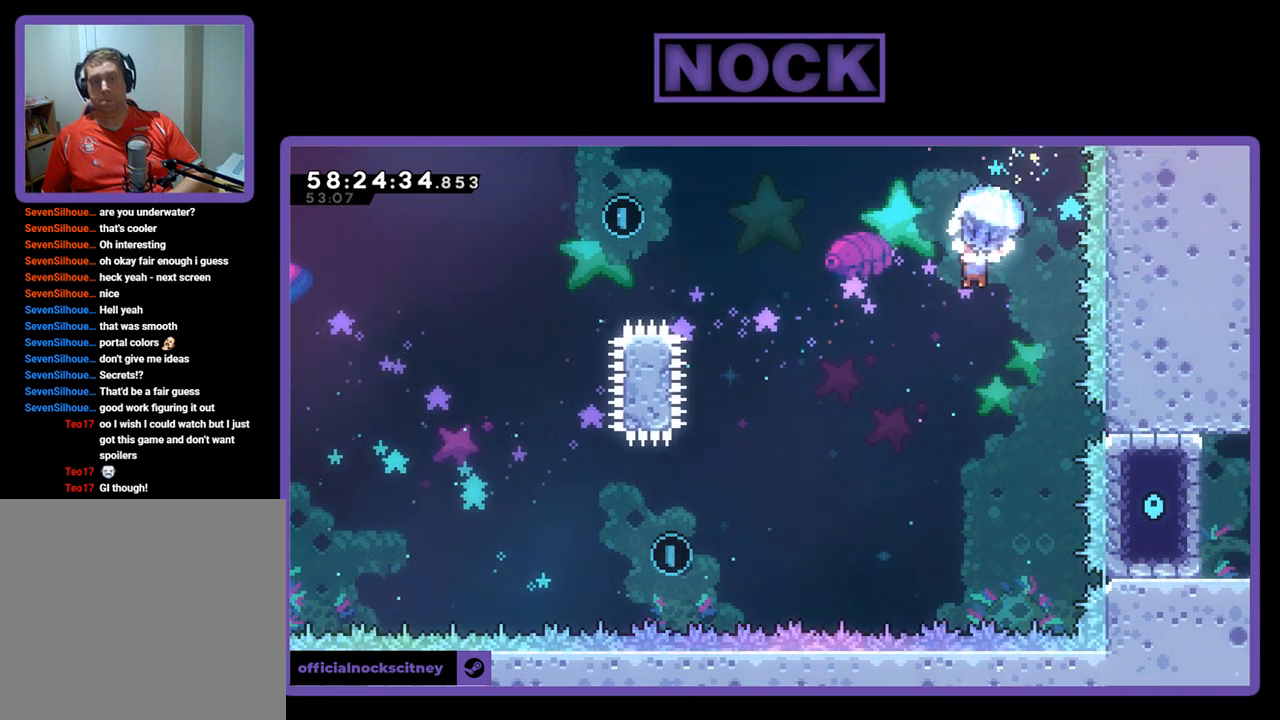
{"buttons": ["R2", "DPAD_UP", "DPAD_LEFT"], "right_stick": "center", "events": [[67, "DPAD_LEFT", "up"], [367, "DPAD_LEFT", "down"], [367, "DPAD_UP", "down"]]}